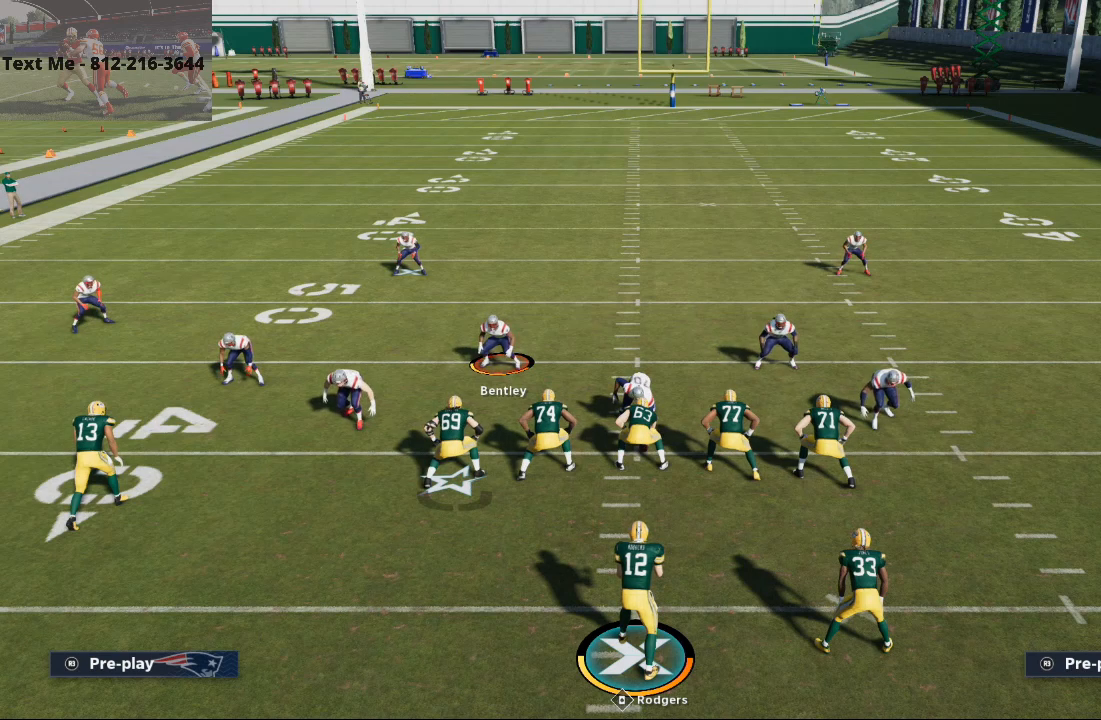
Gameplay with a controller (PlayStation layout); each line is a JSON object with the inputs held at the frame after it (dt_ms = milliseconds from this image to that frame). "events" lists button and stick changes between this image and that frame as [ms after this image, input, new state], when the widget could be followed in between.
{"dt_ms": 500, "buttons": ["L2"], "left_stick": "center", "right_stick": "center", "events": [[100, "L2", "down"]]}
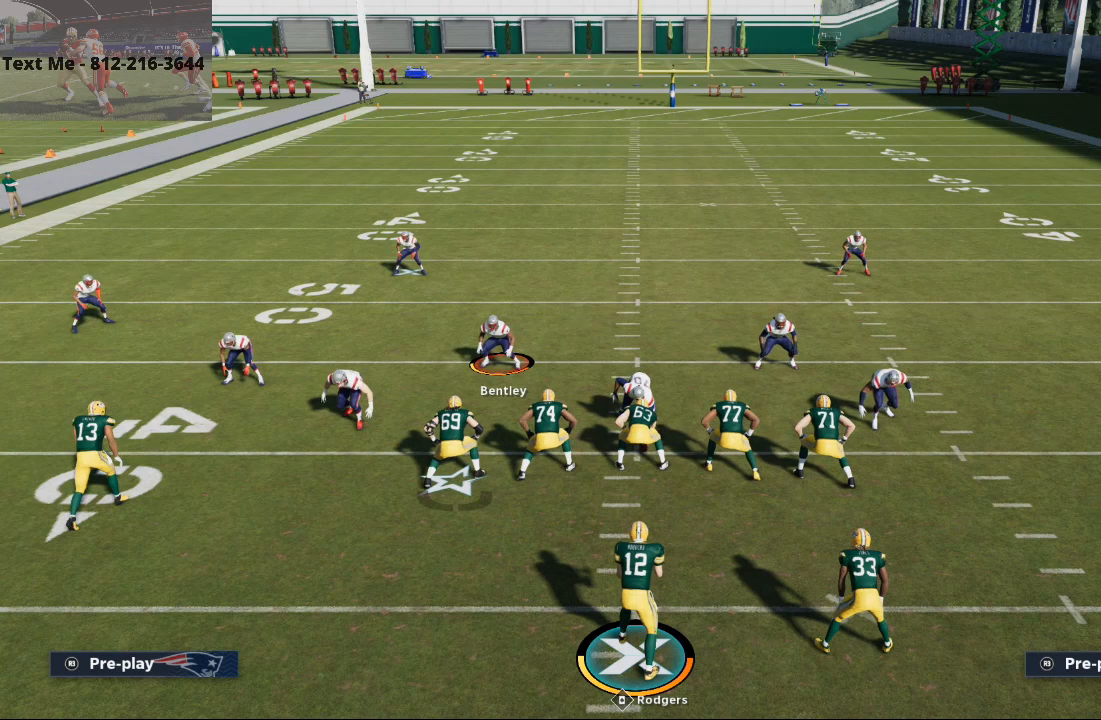
{"dt_ms": 500, "buttons": [], "left_stick": "center", "right_stick": "center", "events": [[67, "right_stick", "up"], [367, "right_stick", "center"], [467, "L2", "up"]]}
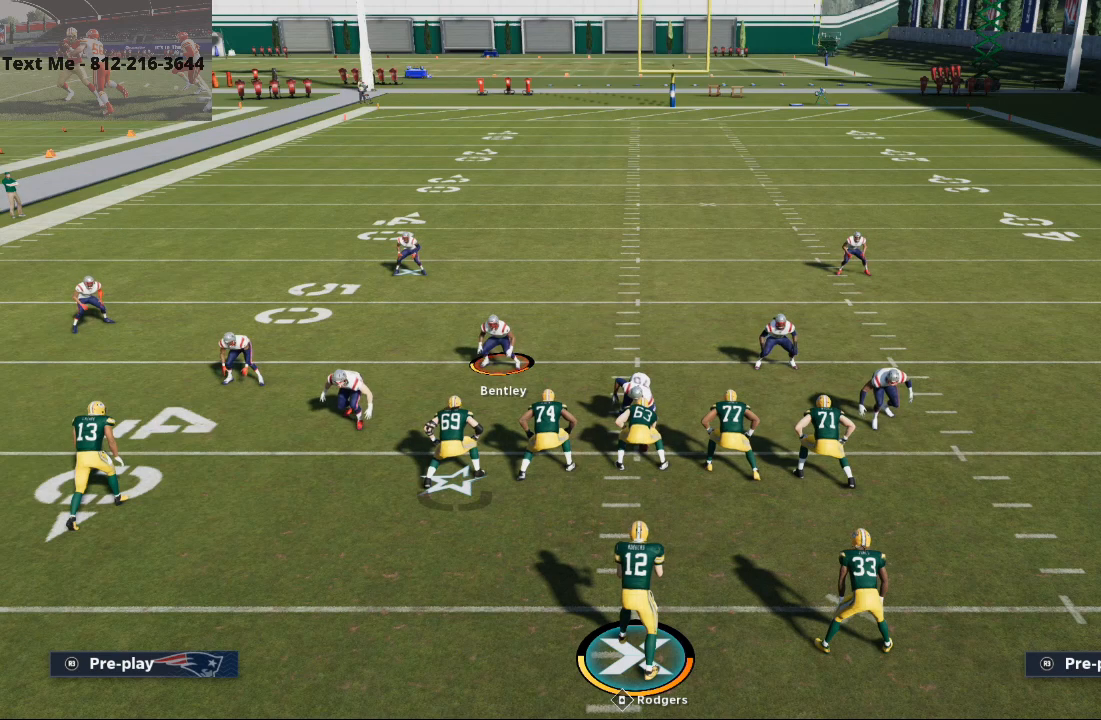
{"dt_ms": 500, "buttons": [], "left_stick": "center", "right_stick": "center", "events": []}
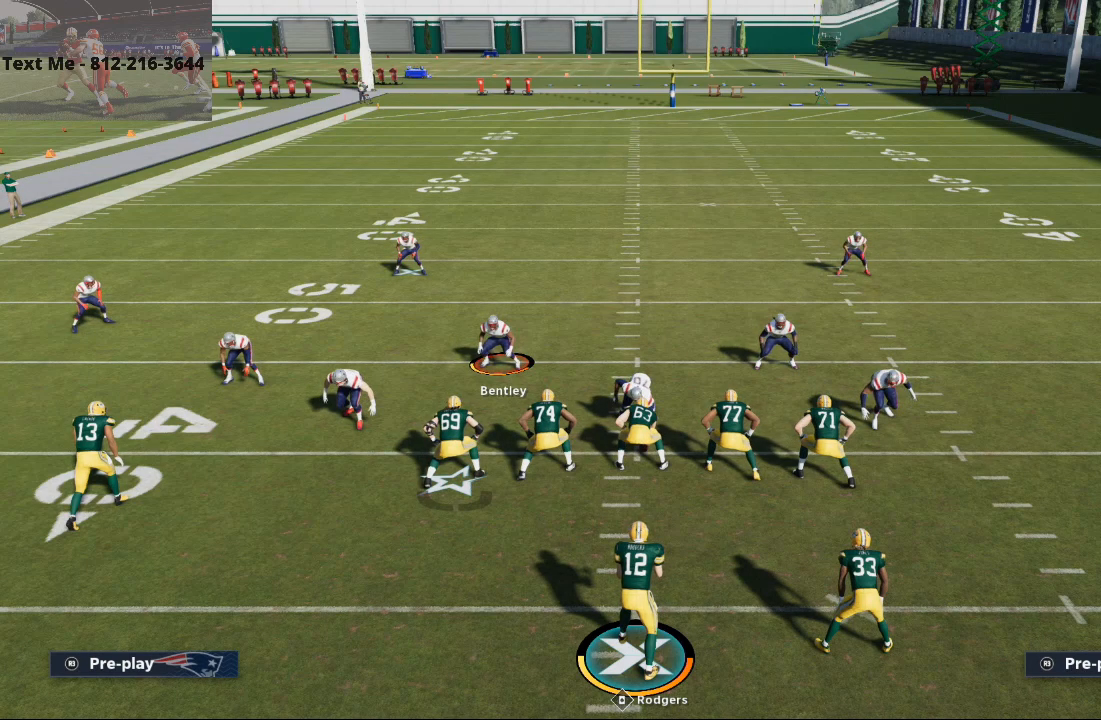
{"dt_ms": 500, "buttons": [], "left_stick": "center", "right_stick": "center", "events": []}
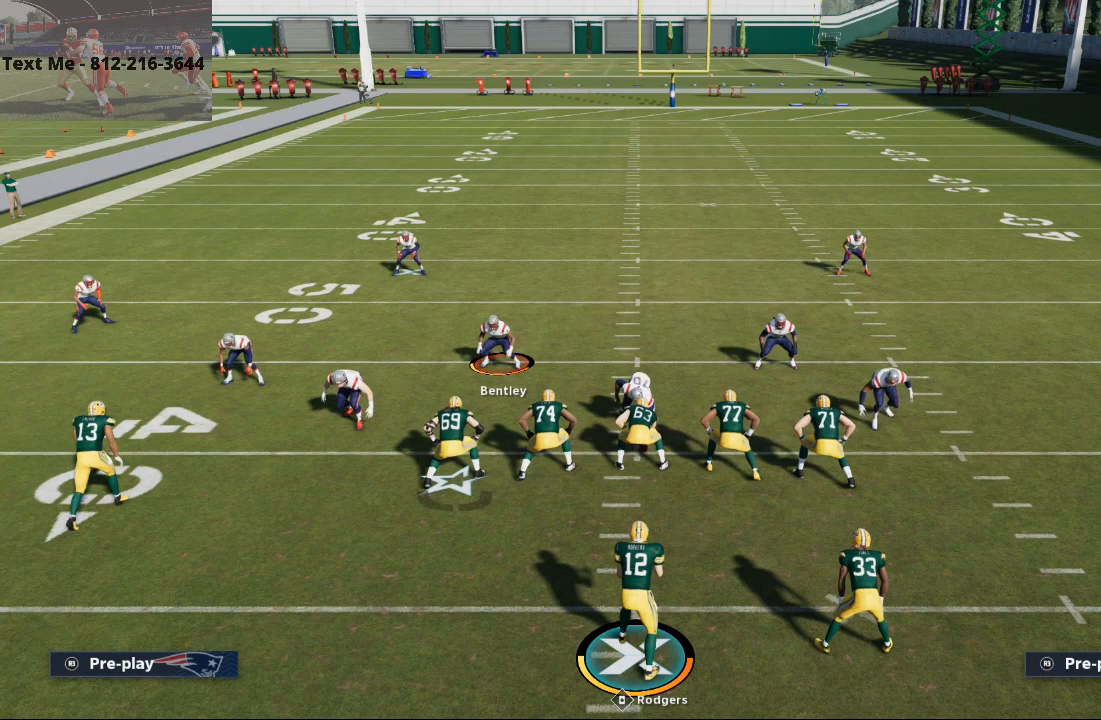
{"dt_ms": 500, "buttons": ["CROSS"], "left_stick": "center", "right_stick": "center", "events": [[333, "CROSS", "down"]]}
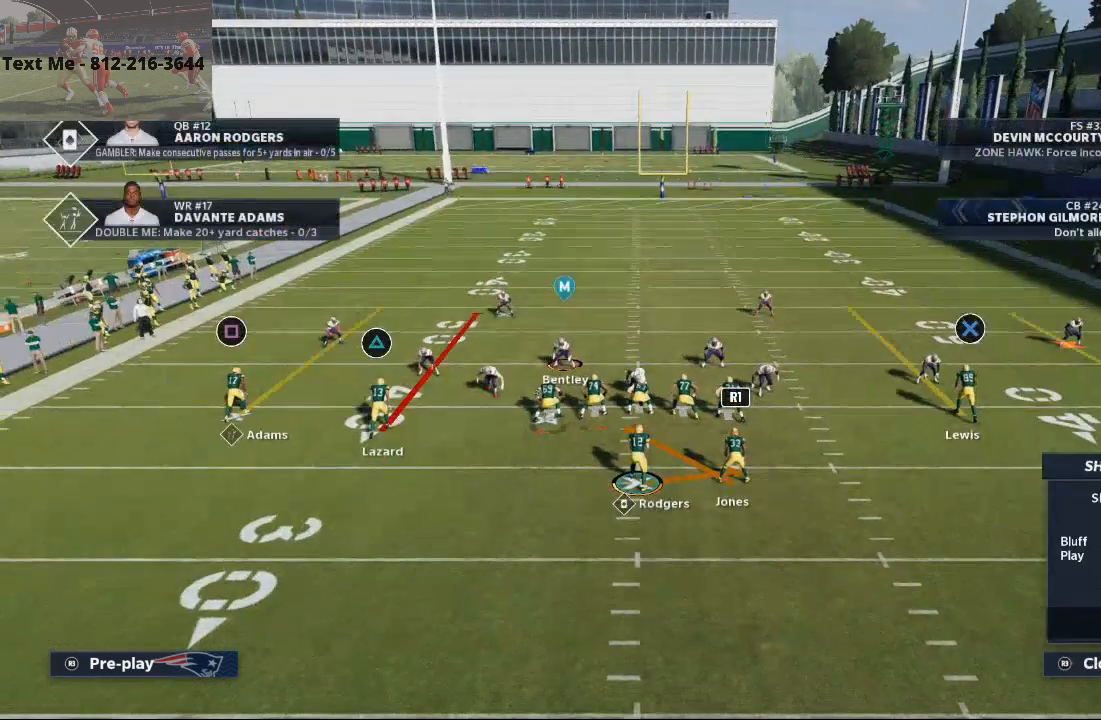
{"dt_ms": 1000, "buttons": [], "left_stick": "up-left", "right_stick": "center"}
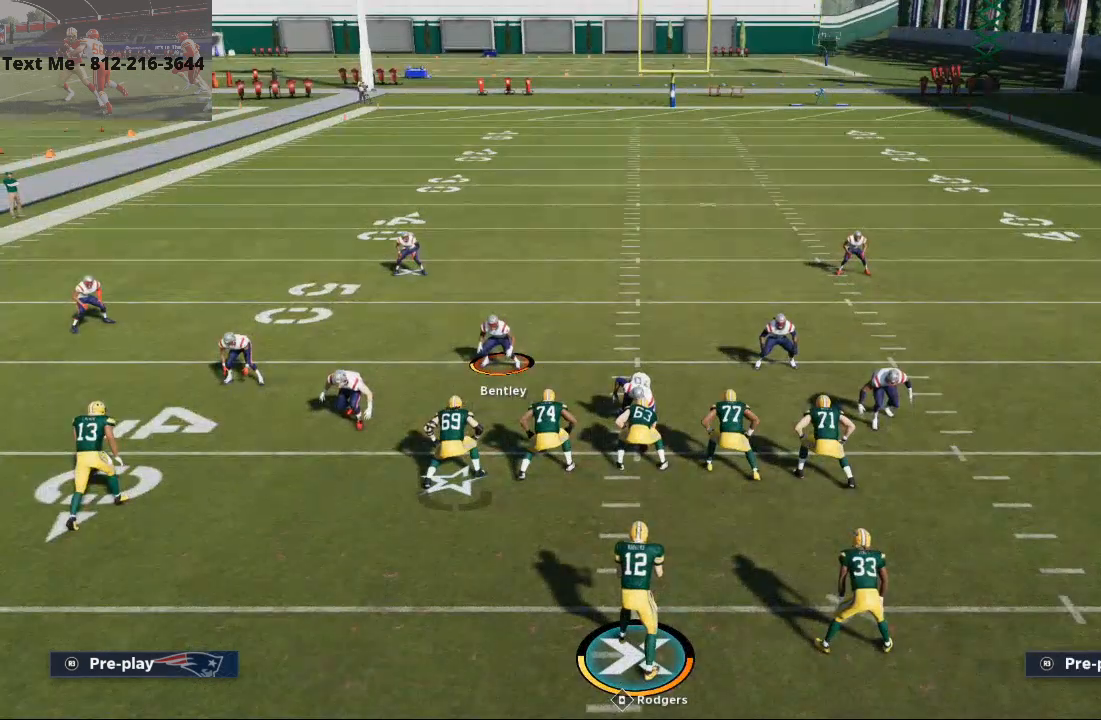
{"dt_ms": 500, "buttons": [], "left_stick": "up", "right_stick": "center", "events": [[367, "left_stick", "up"]]}
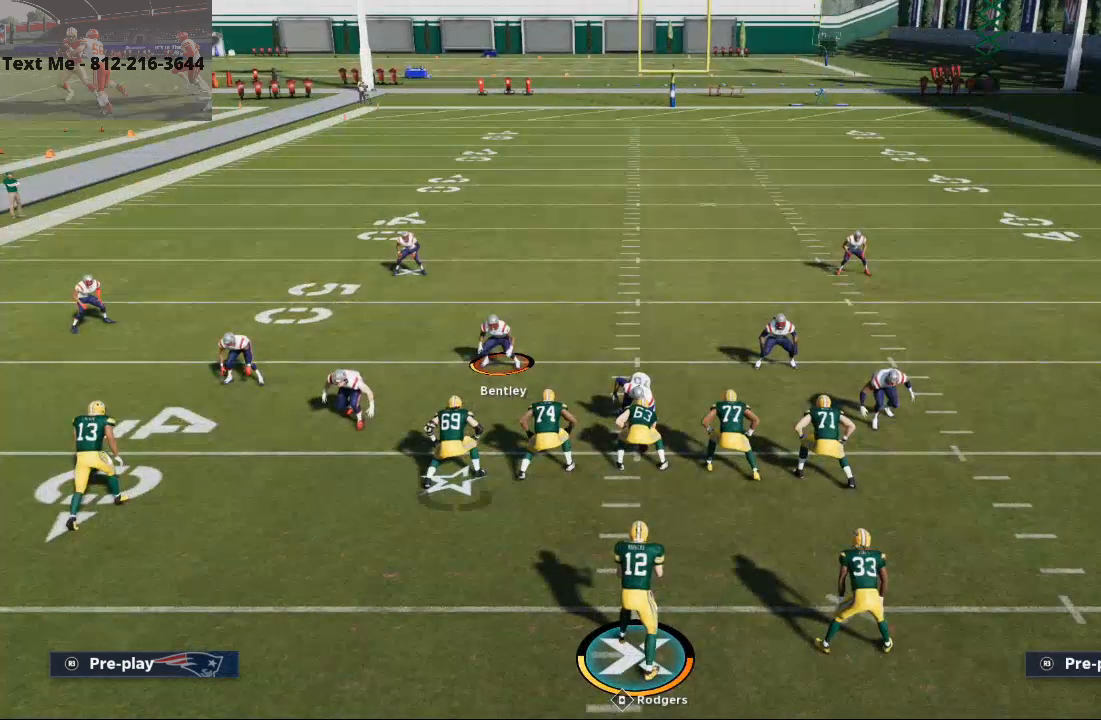
{"dt_ms": 500, "buttons": ["L3"], "left_stick": "up", "right_stick": "center", "events": [[100, "L3", "down"]]}
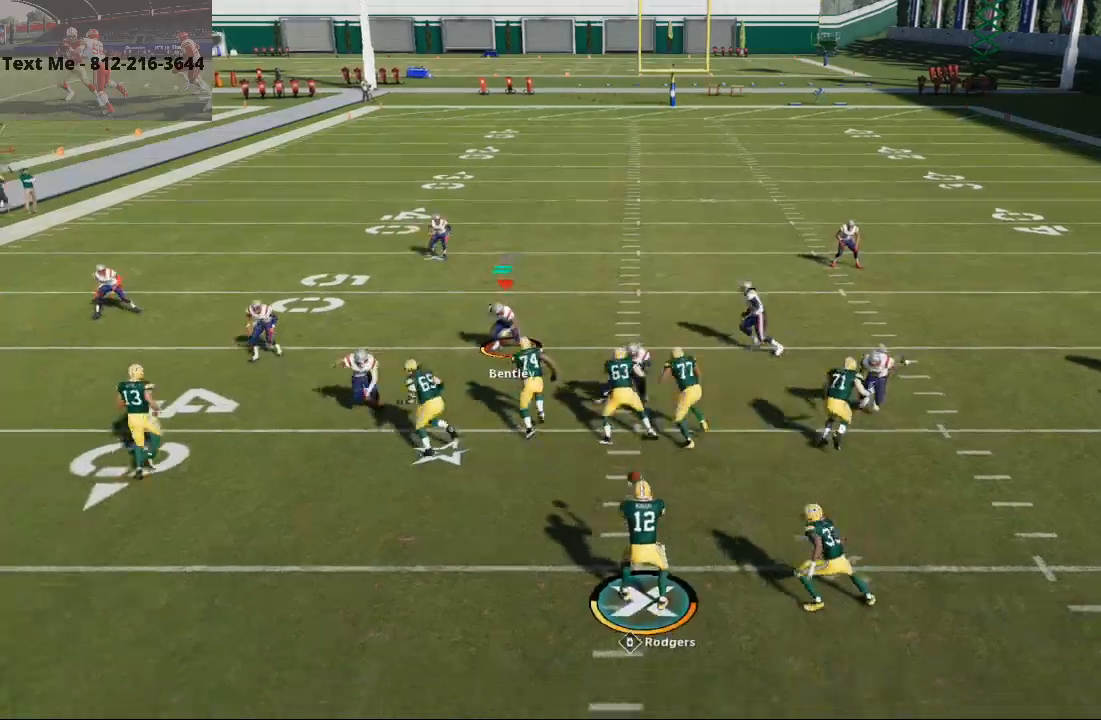
{"dt_ms": 500, "buttons": [], "left_stick": "up", "right_stick": "down", "events": [[167, "R2", "down"], [333, "R2", "up"], [333, "right_stick", "right"], [400, "right_stick", "down-left"], [433, "L3", "up"], [467, "right_stick", "down"]]}
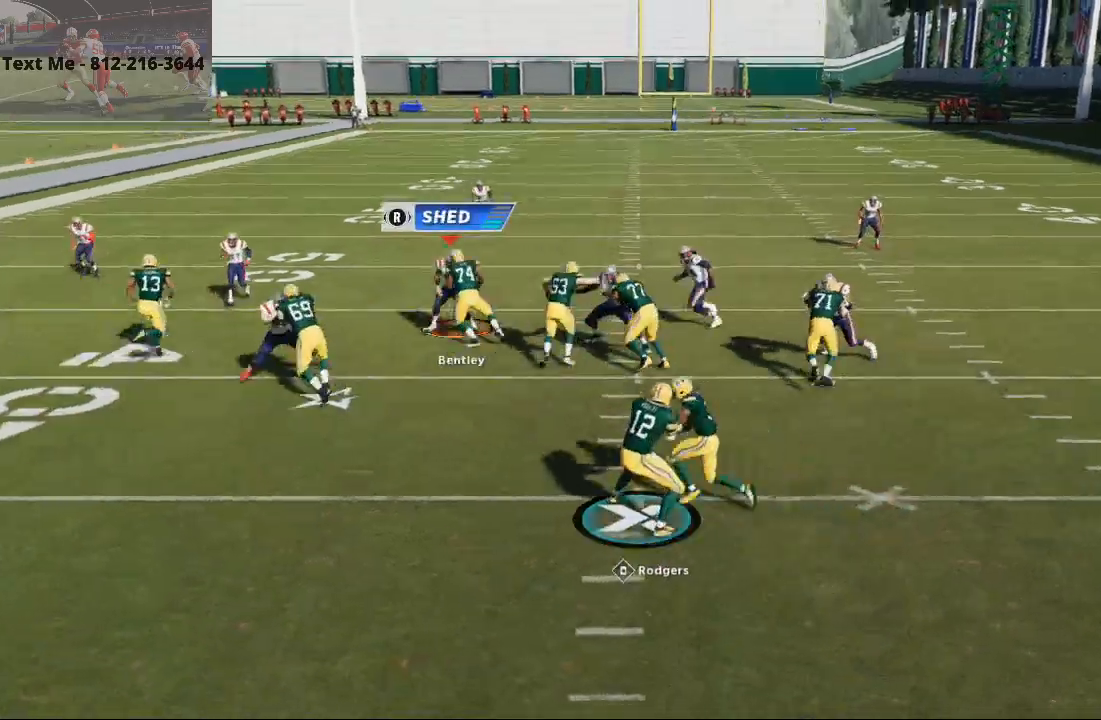
{"dt_ms": 1000, "buttons": [], "left_stick": "up", "right_stick": "down"}